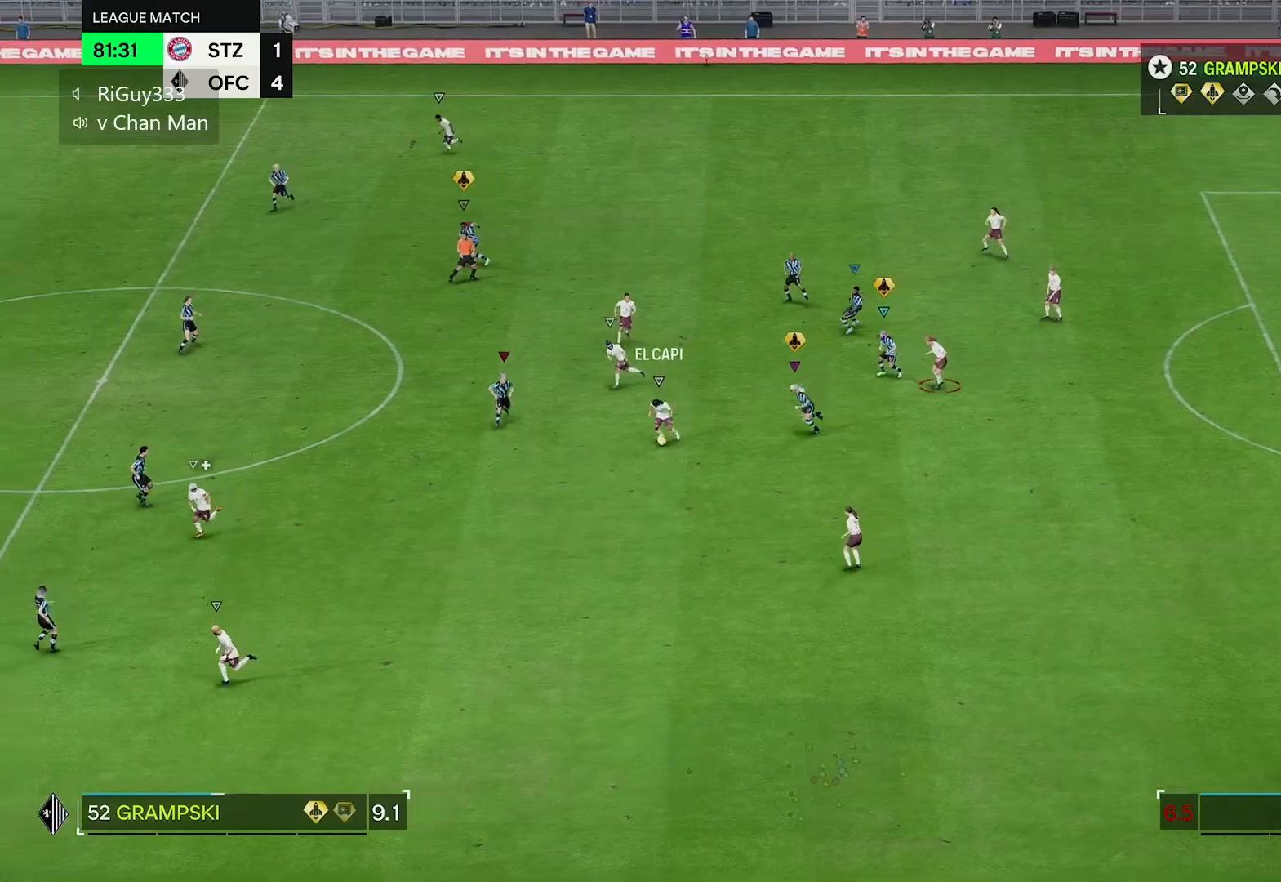
Gameplay with a controller (Xbox layout); each line is a JSON object with the inputs held at the frame after it. "events" lists button and stick changes between this image and that frame as [ms after this image, input, new state], when the widget could be followed in between. Not read: L3.
{"buttons": [], "left_stick": "center", "right_stick": "center", "events": []}
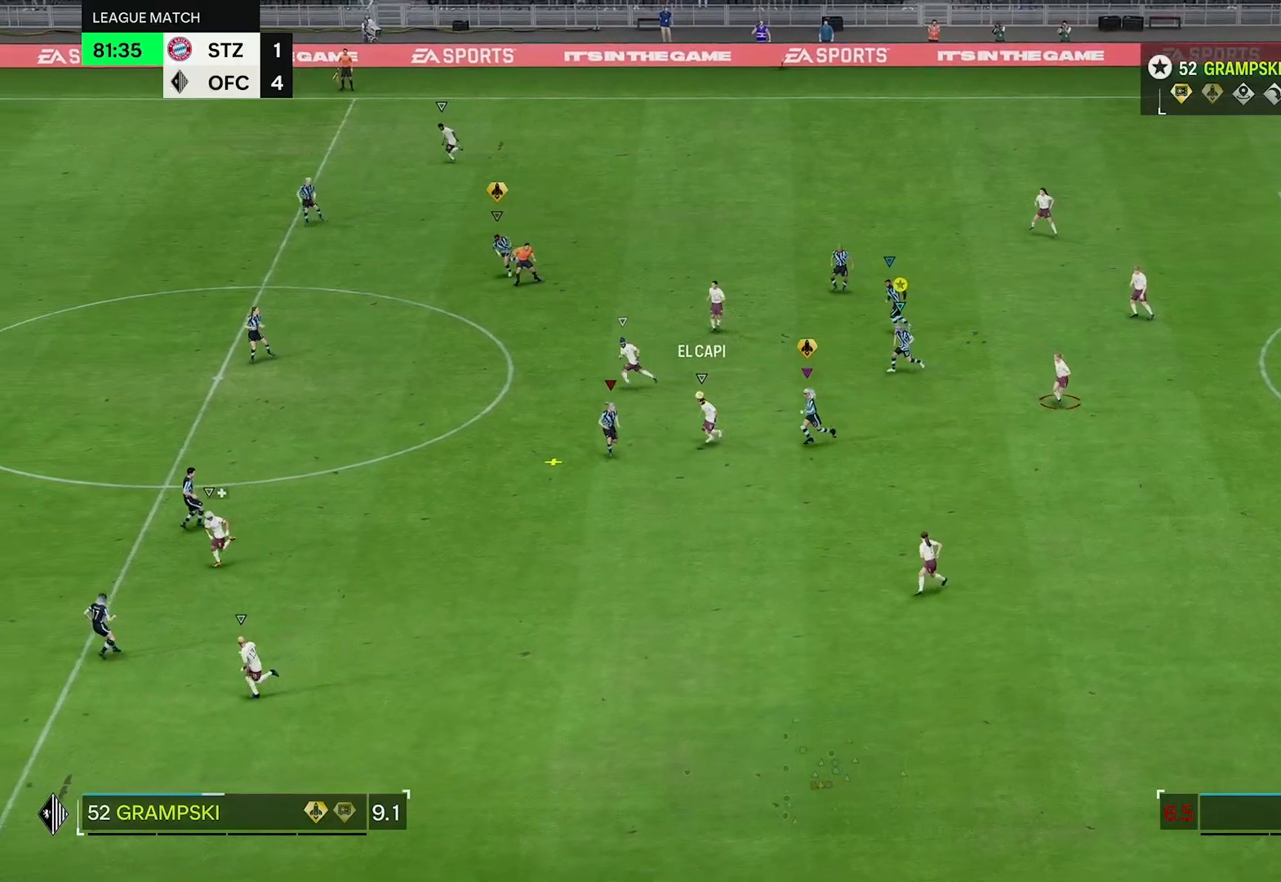
{"buttons": [], "left_stick": "center", "right_stick": "center", "events": []}
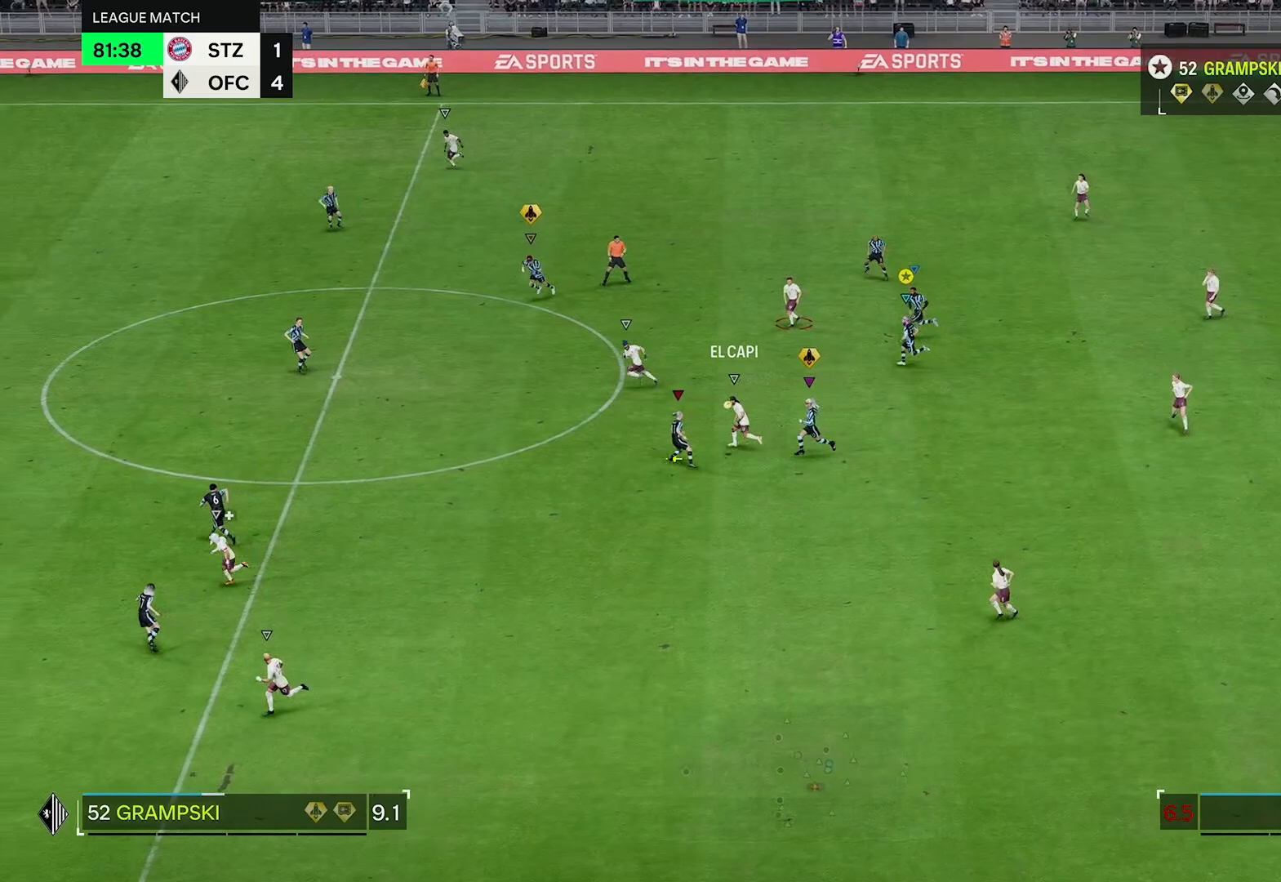
{"buttons": [], "left_stick": "center", "right_stick": "center", "events": []}
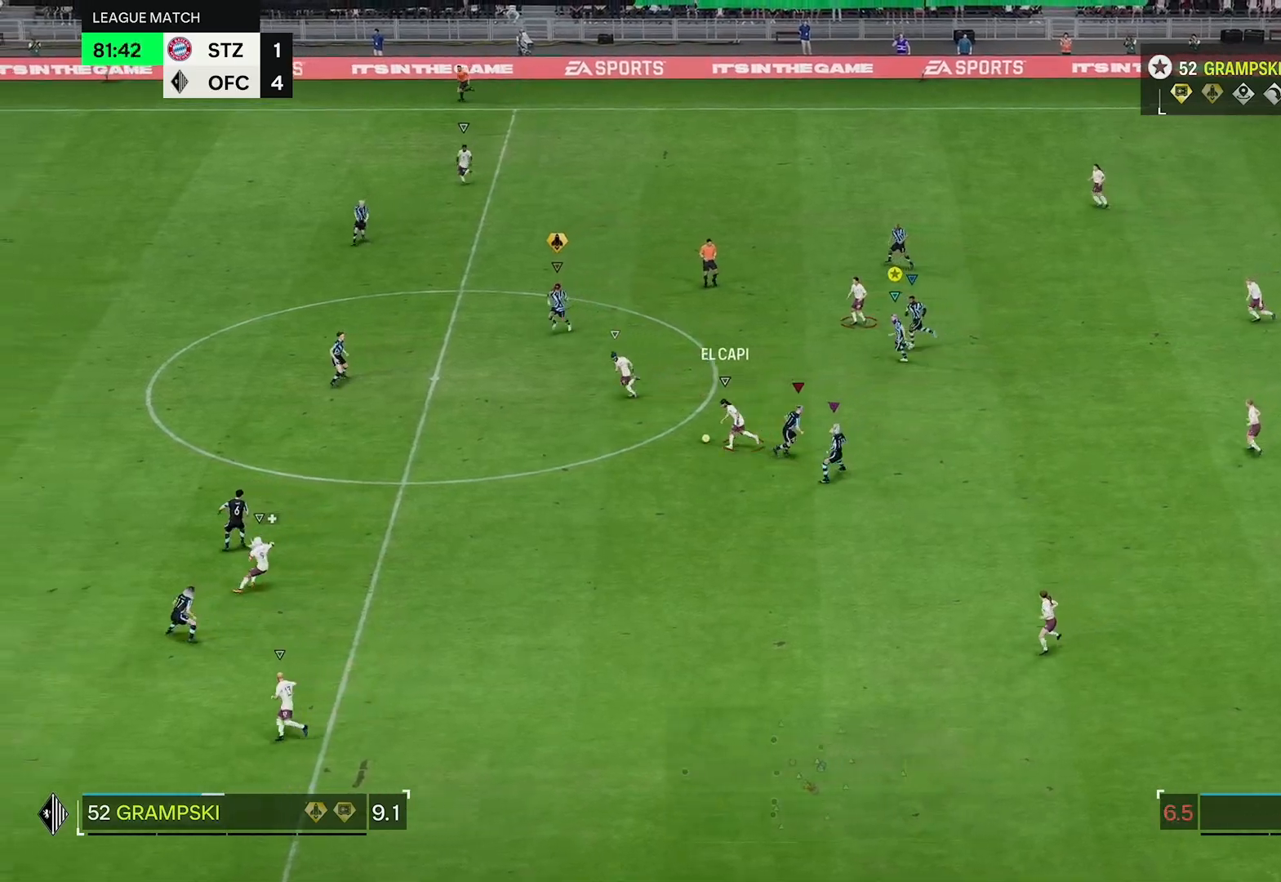
{"buttons": [], "left_stick": "center", "right_stick": "center", "events": []}
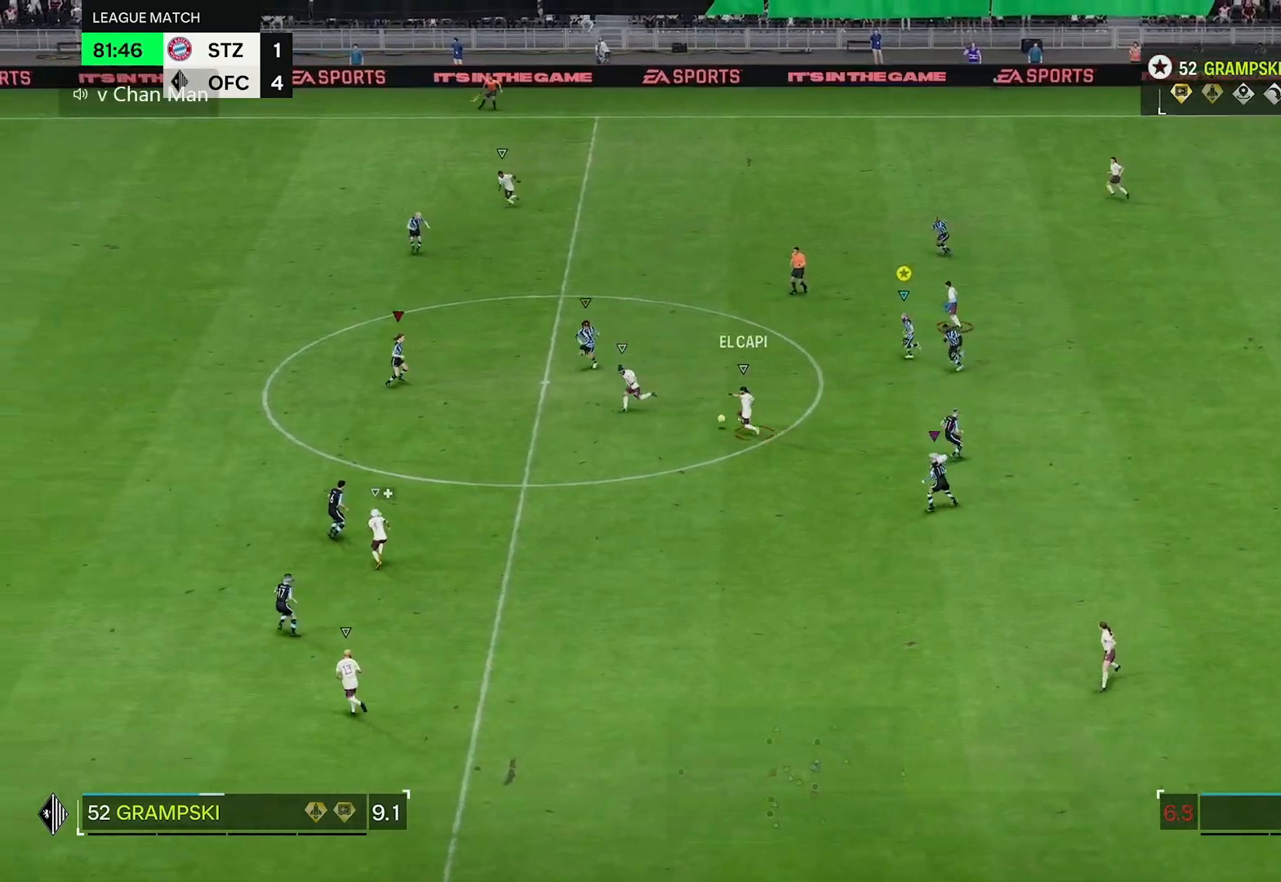
{"buttons": [], "left_stick": "center", "right_stick": "center", "events": []}
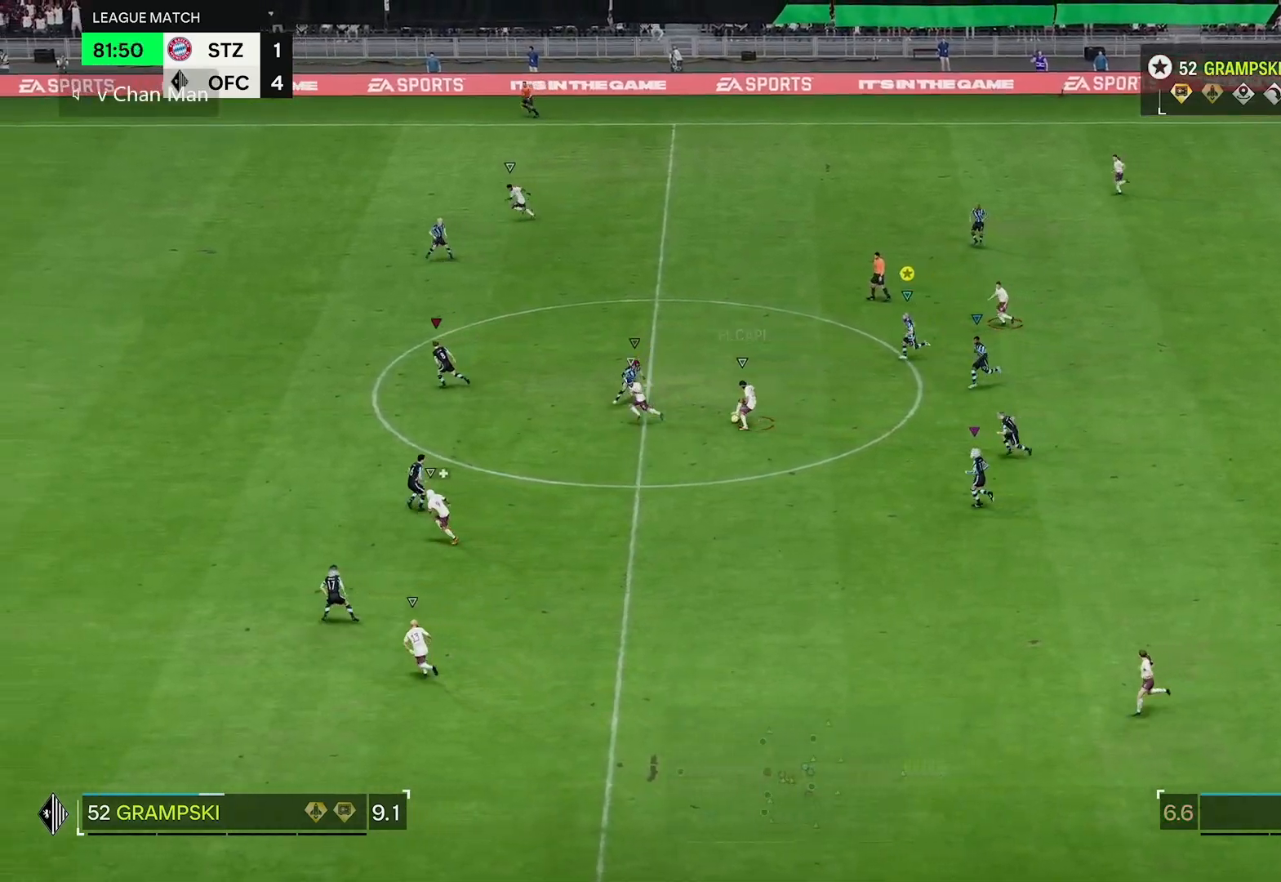
{"buttons": [], "left_stick": "center", "right_stick": "center", "events": []}
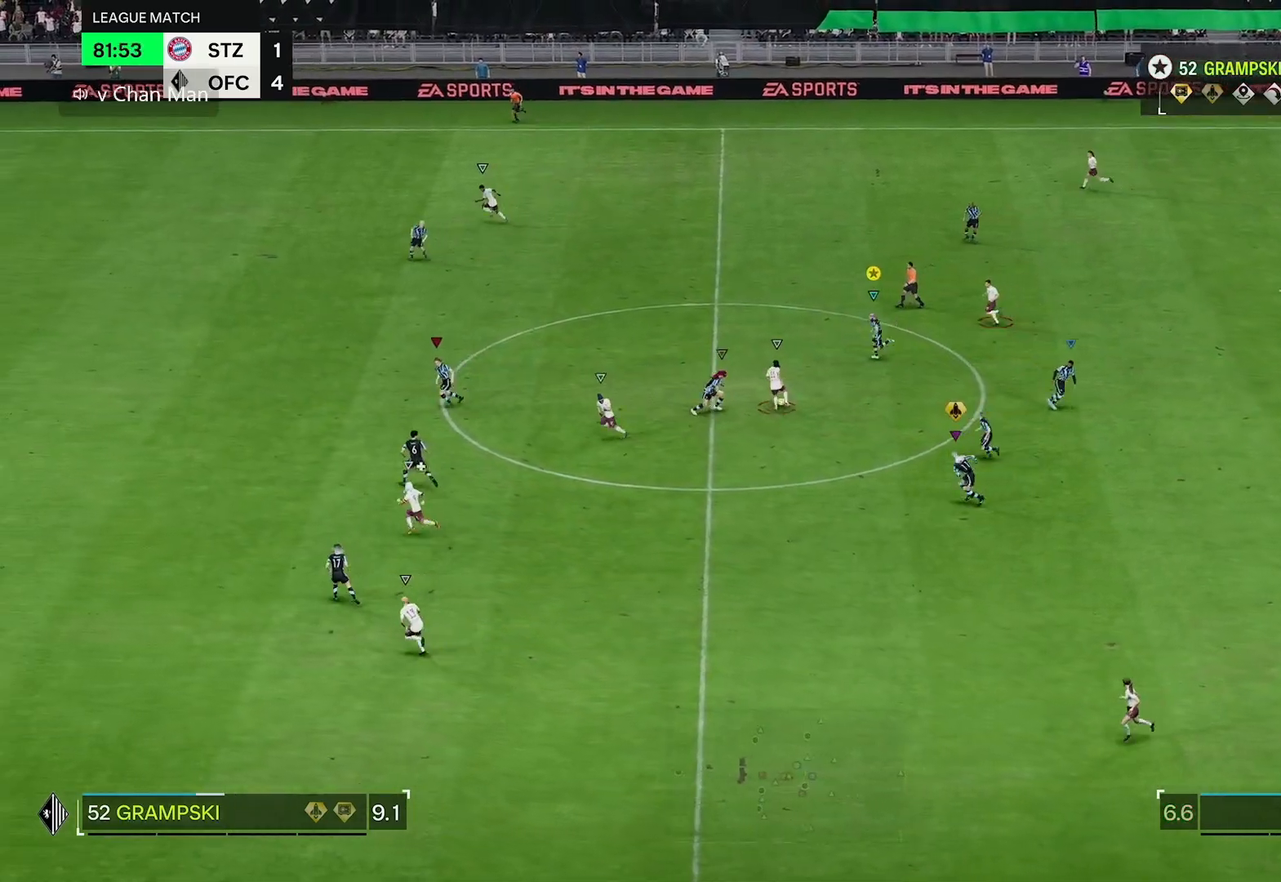
{"buttons": [], "left_stick": "up-left", "right_stick": "center", "events": [[333, "left_stick", "up-left"]]}
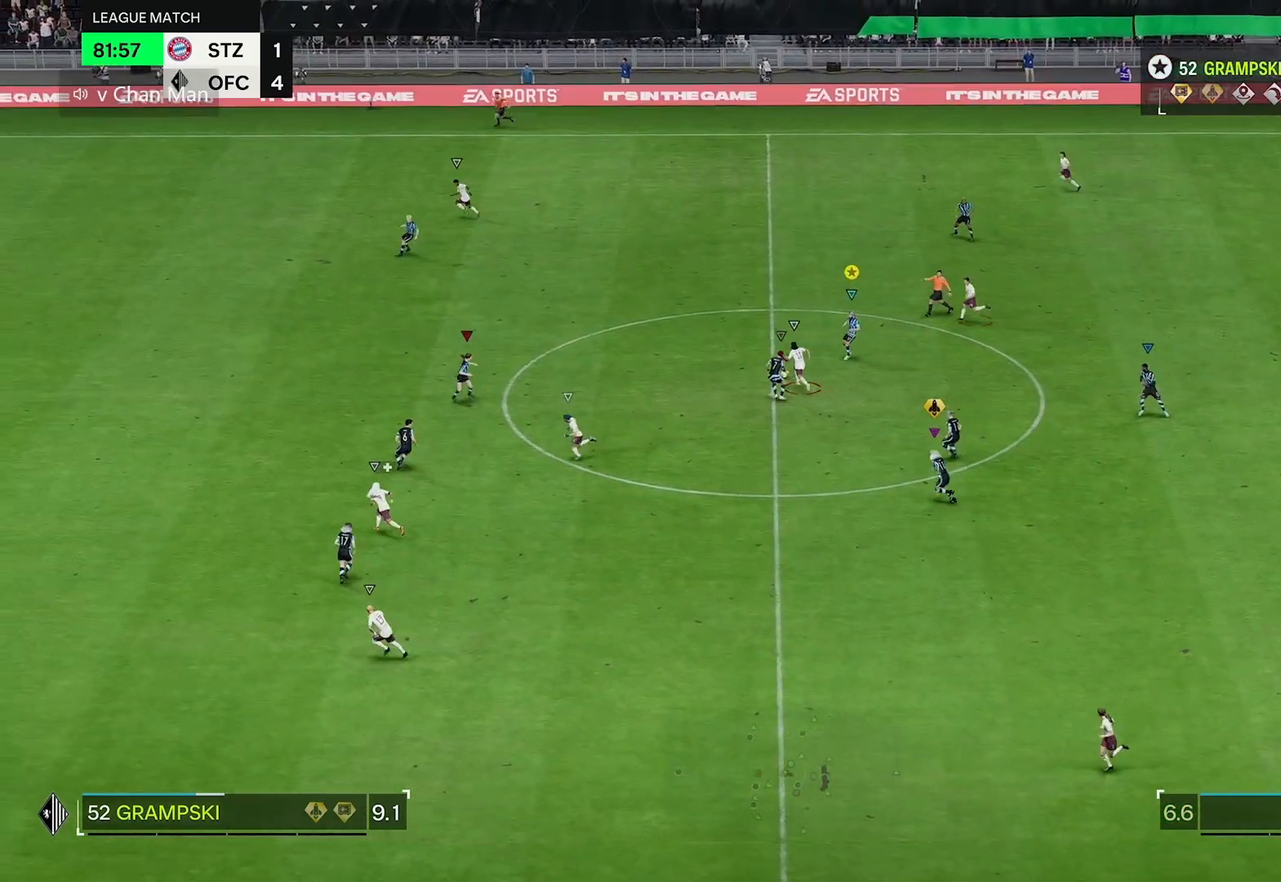
{"buttons": ["R2"], "left_stick": "up-left", "right_stick": "center", "events": [[150, "R2", "down"]]}
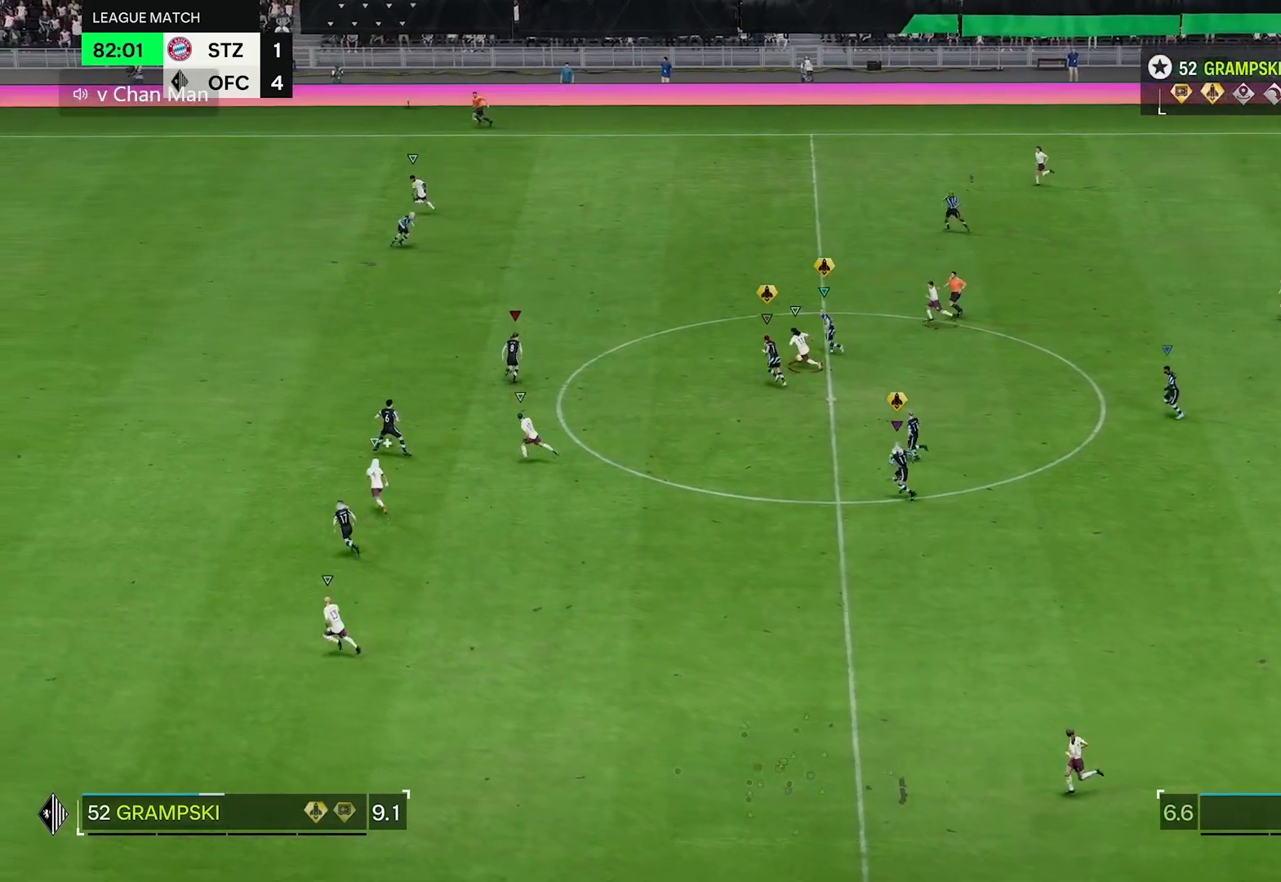
{"buttons": ["R2"], "left_stick": "left", "right_stick": "center", "events": [[483, "left_stick", "left"]]}
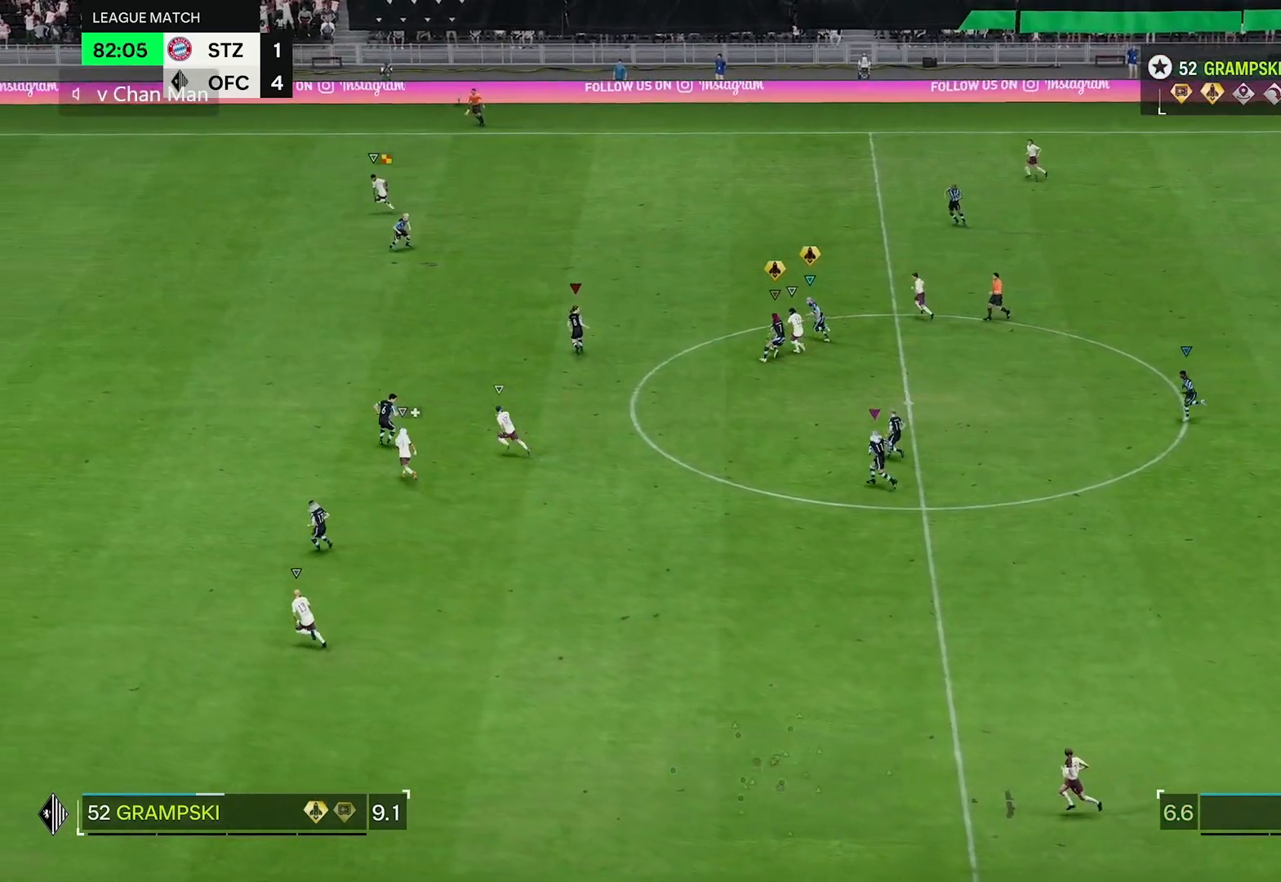
{"buttons": ["R2"], "left_stick": "left", "right_stick": "center", "events": []}
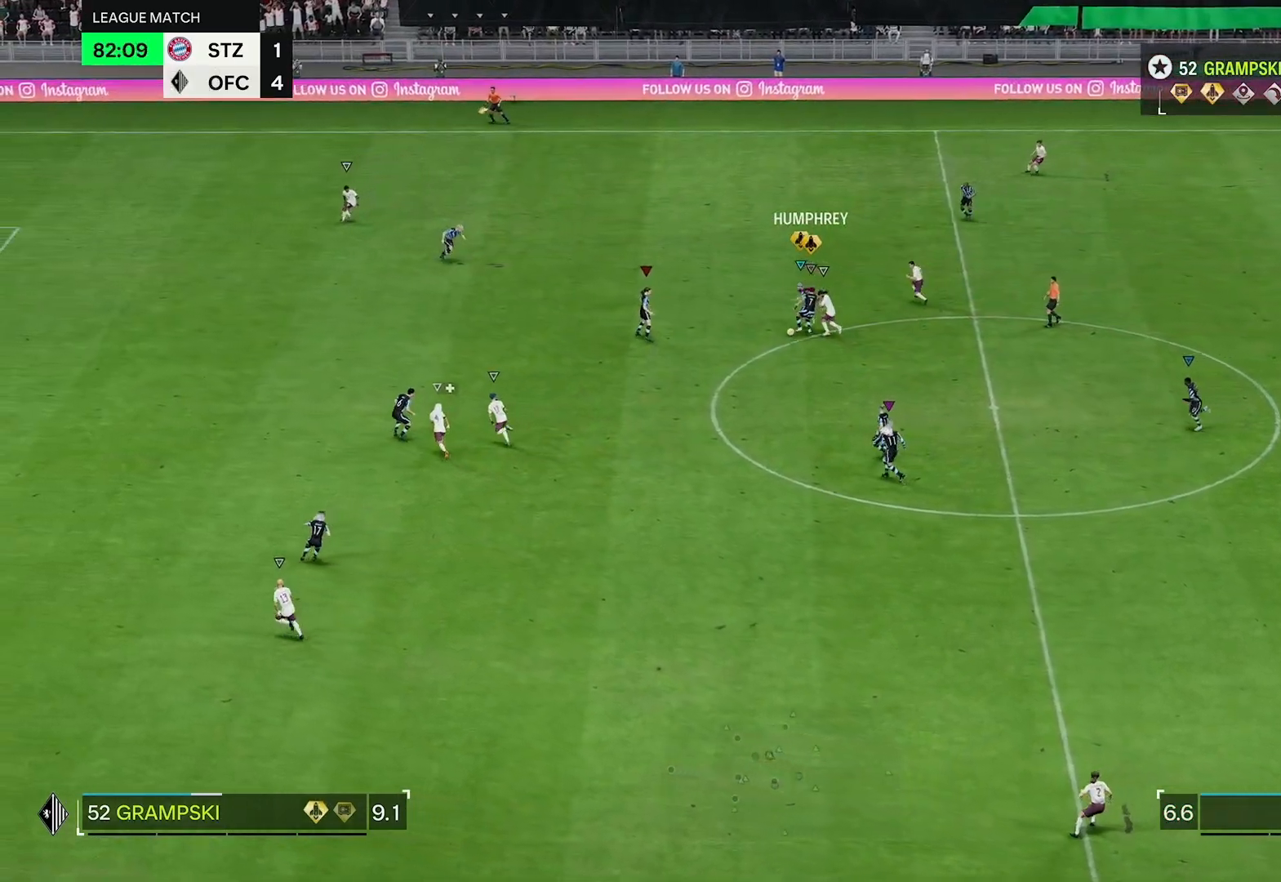
{"buttons": [], "left_stick": "down-left", "right_stick": "center", "events": [[100, "R2", "up"], [183, "left_stick", "down-left"]]}
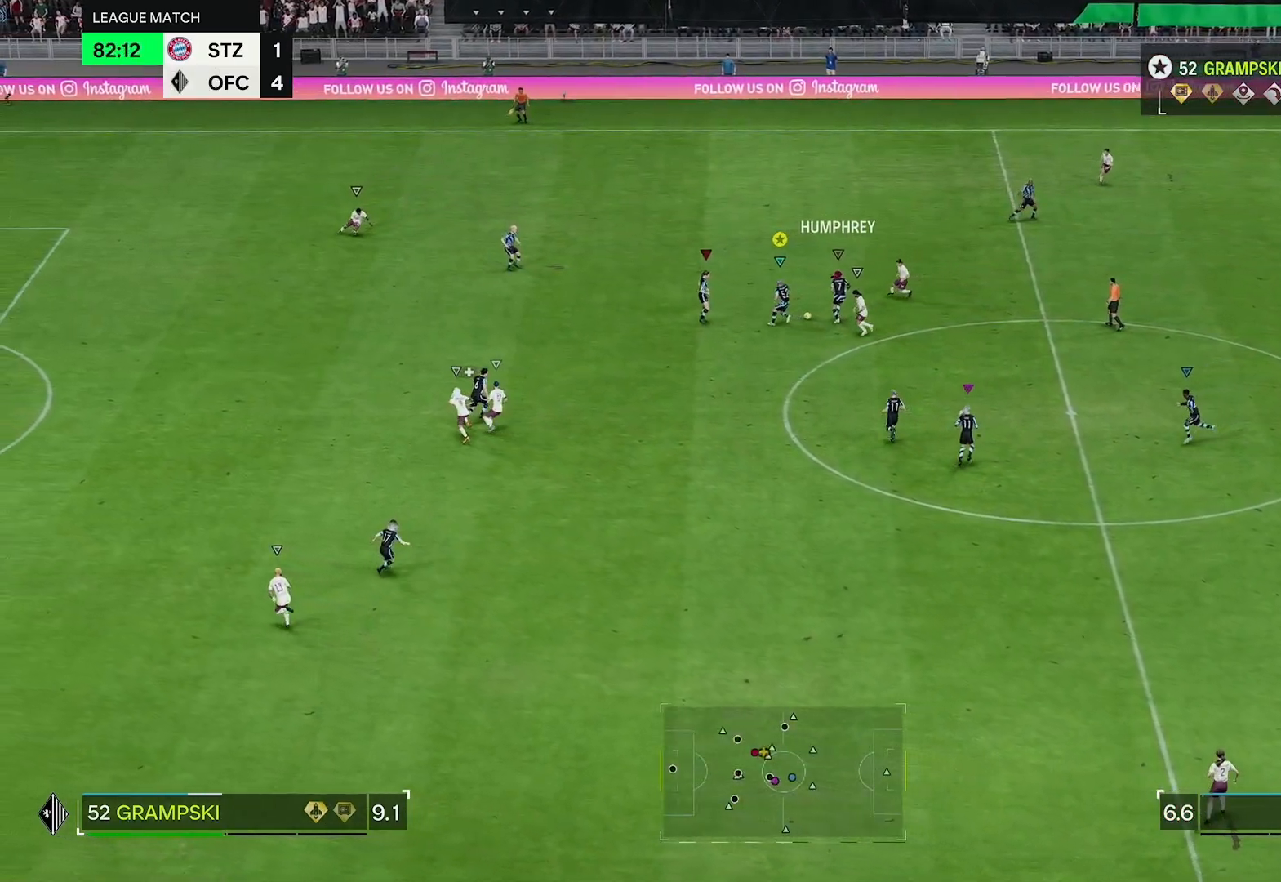
{"buttons": ["R2"], "left_stick": "down", "right_stick": "center", "events": [[117, "left_stick", "down"], [183, "R2", "down"]]}
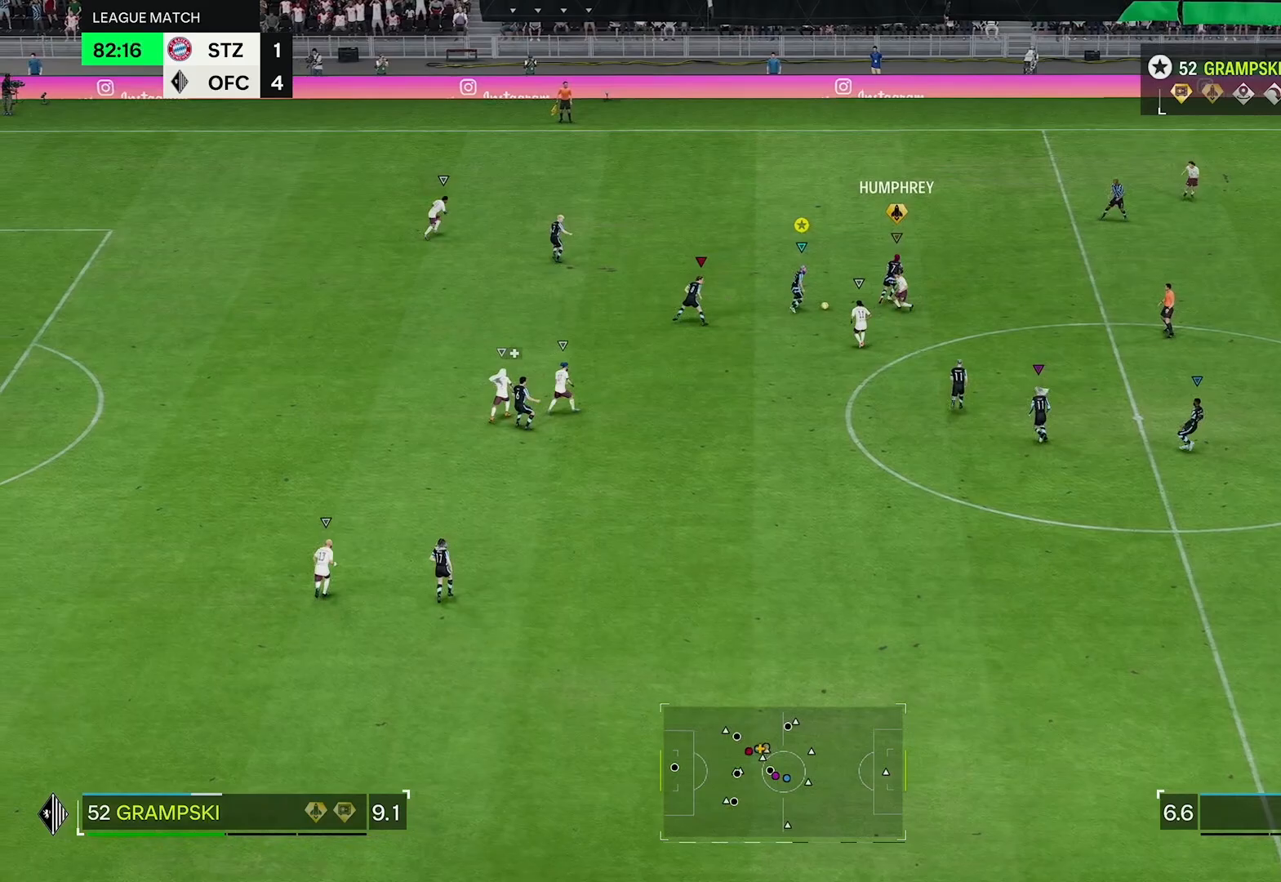
{"buttons": [], "left_stick": "up", "right_stick": "center", "events": [[17, "R2", "up"], [100, "left_stick", "up-left"], [333, "left_stick", "up"]]}
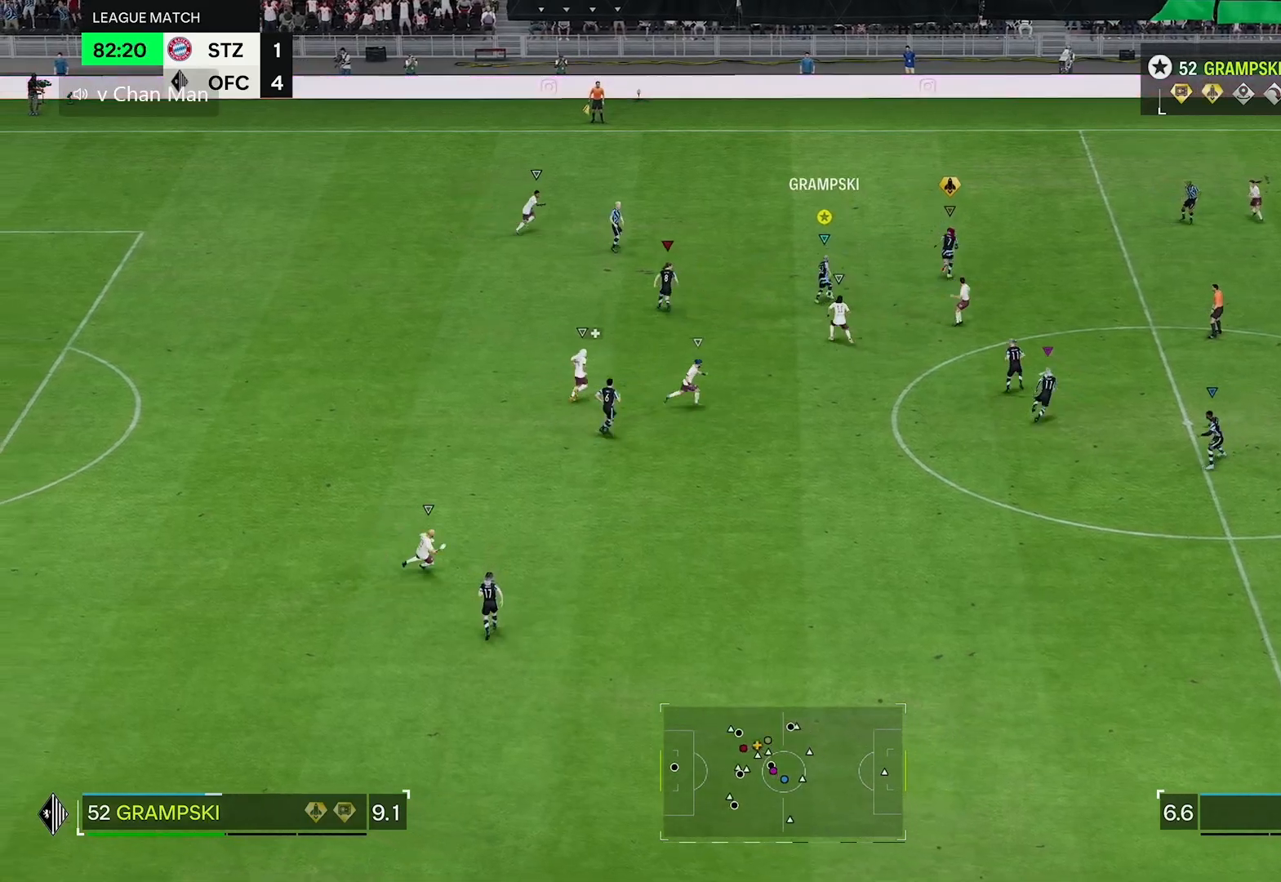
{"buttons": [], "left_stick": "up", "right_stick": "center", "events": [[200, "R3", "down"], [233, "right_stick", "down-left"], [333, "right_stick", "down-right"], [433, "right_stick", "center"], [450, "R3", "up"]]}
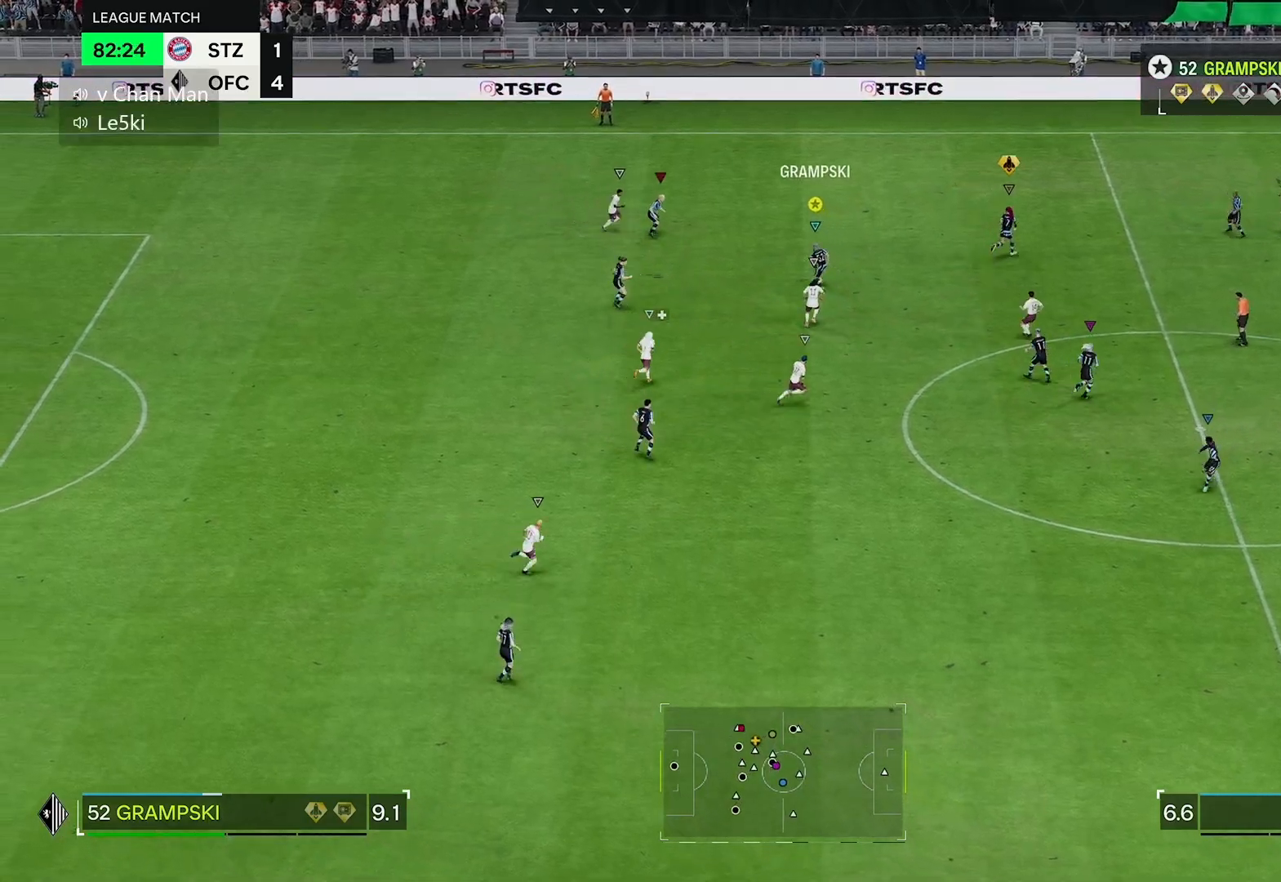
{"buttons": ["R2"], "left_stick": "up-right", "right_stick": "center"}
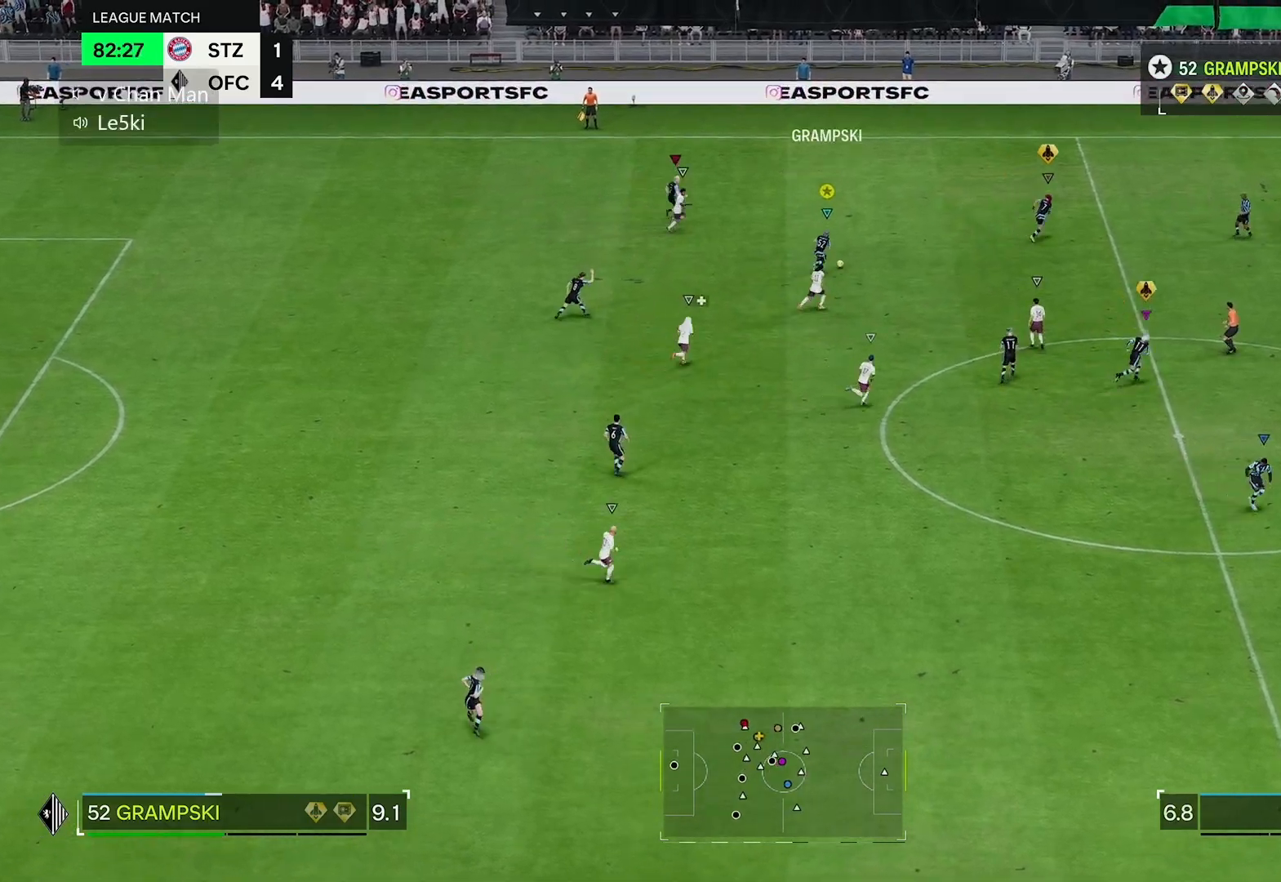
{"buttons": ["R2"], "left_stick": "up-right", "right_stick": "center", "events": []}
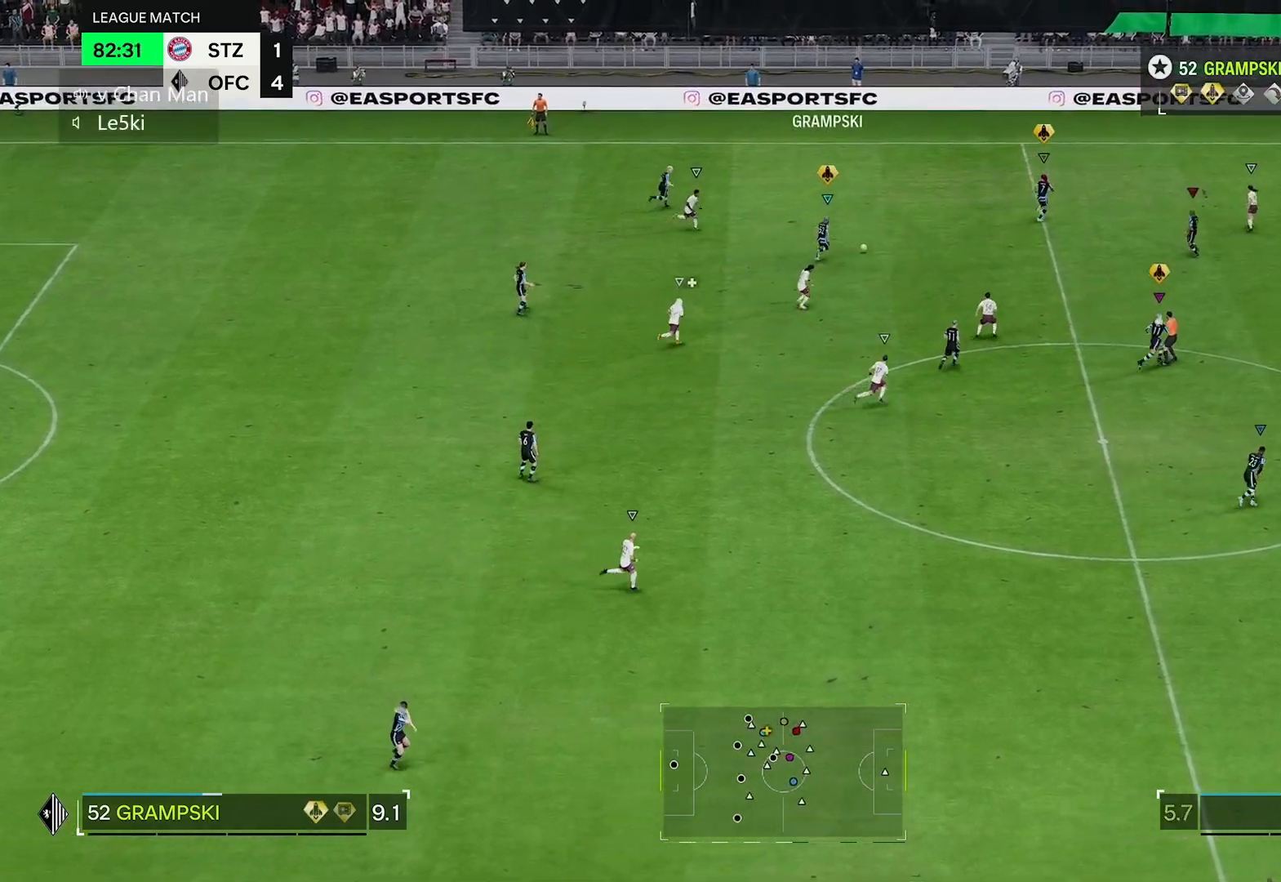
{"buttons": [], "left_stick": "up-right", "right_stick": "center", "events": [[317, "R2", "up"]]}
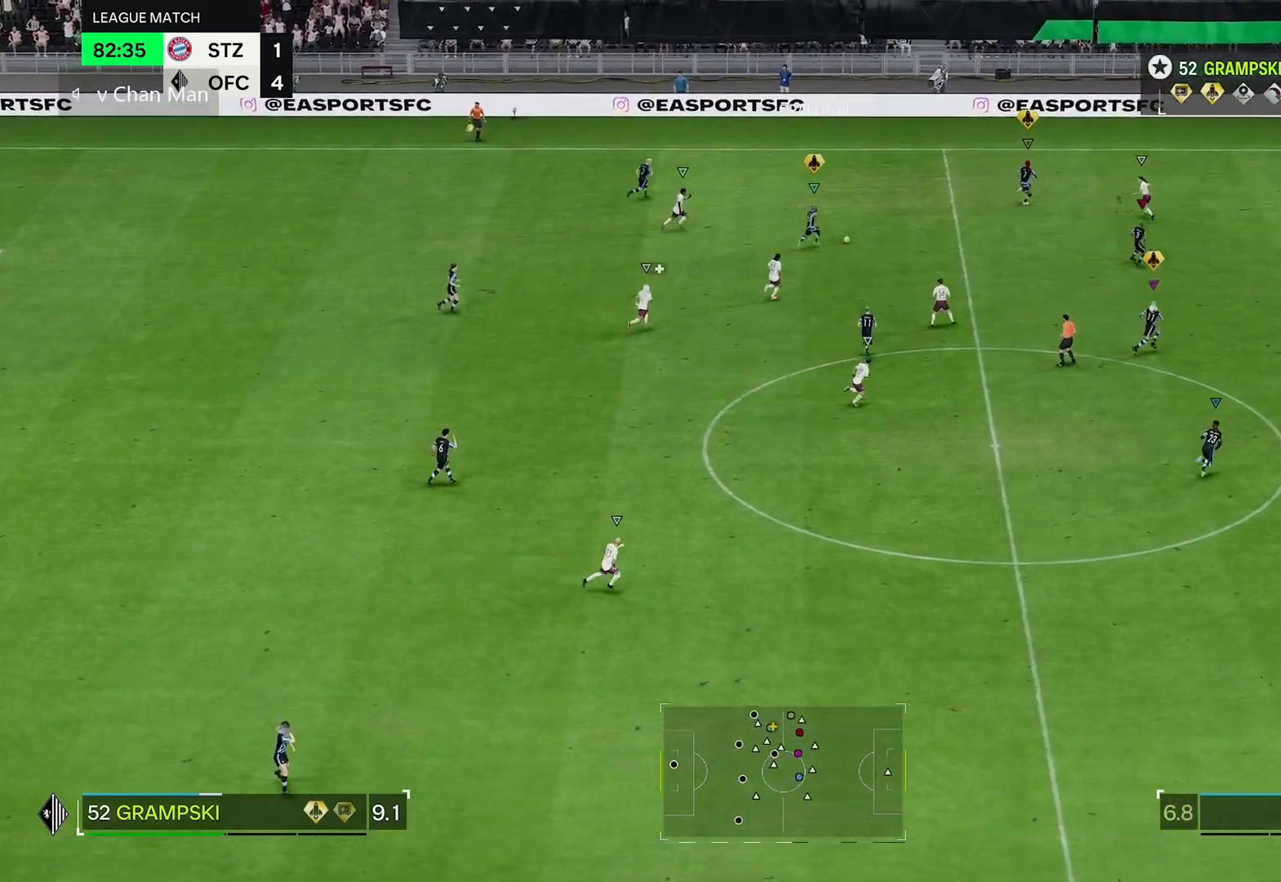
{"buttons": [], "left_stick": "right", "right_stick": "center", "events": [[150, "left_stick", "right"]]}
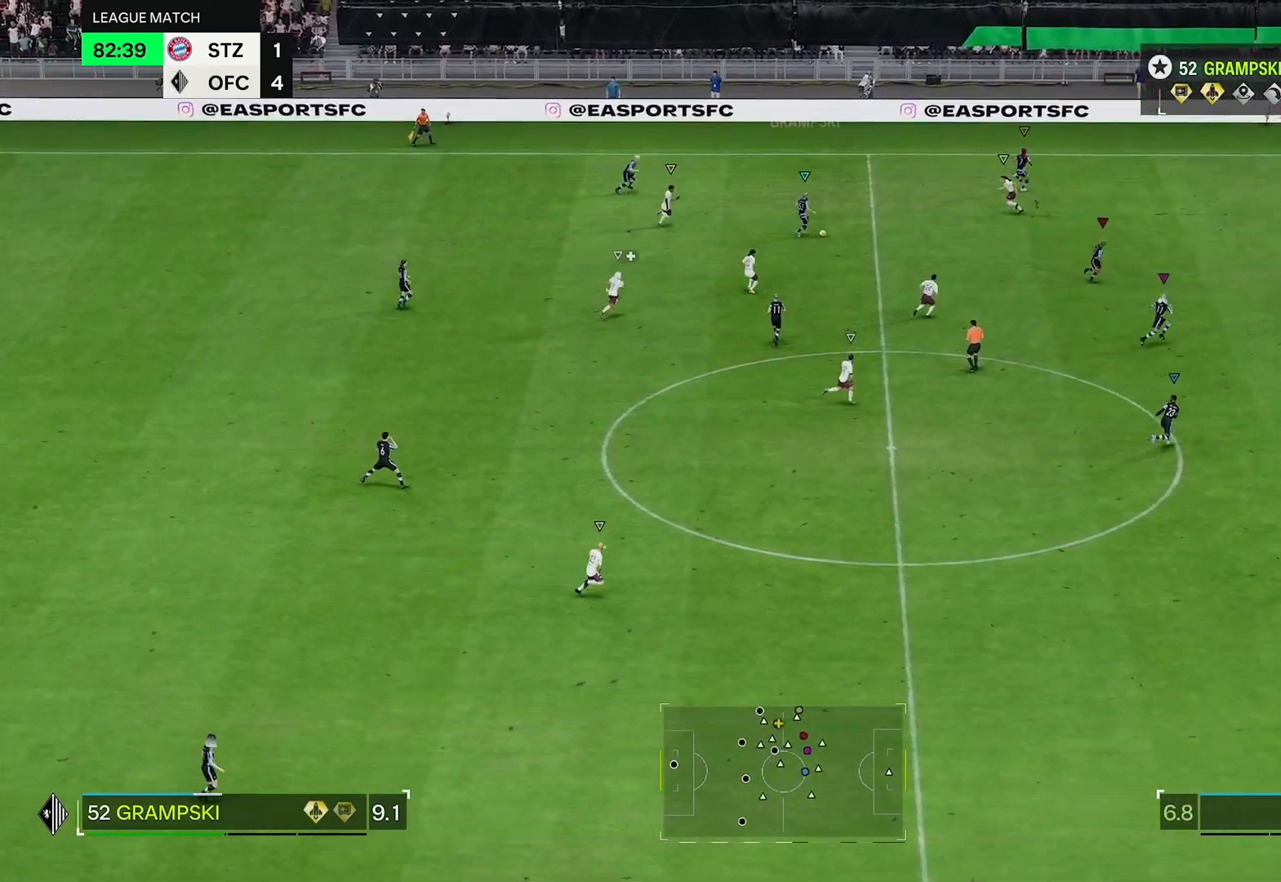
{"buttons": [], "left_stick": "right", "right_stick": "center", "events": []}
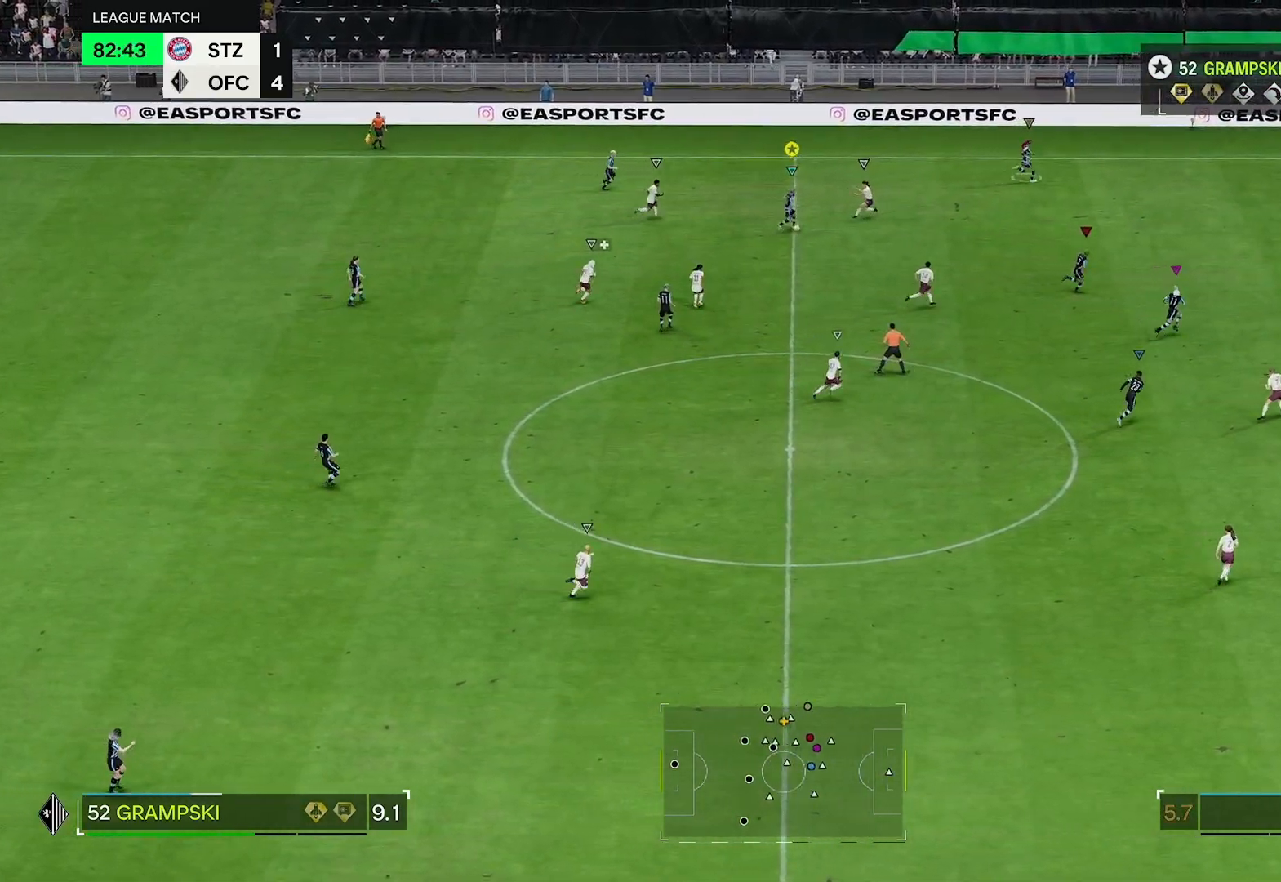
{"buttons": [], "left_stick": "right", "right_stick": "center", "events": []}
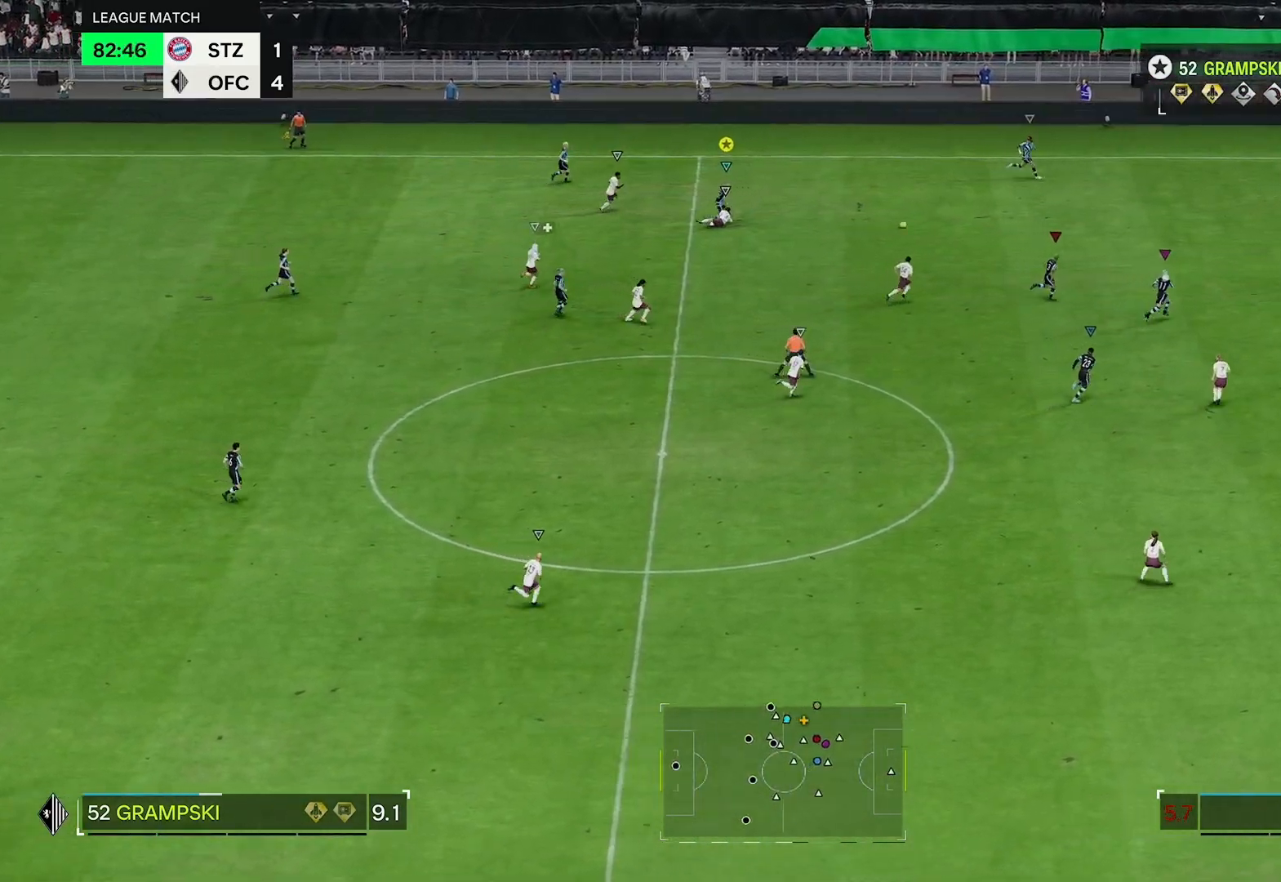
{"buttons": [], "left_stick": "right", "right_stick": "center", "events": []}
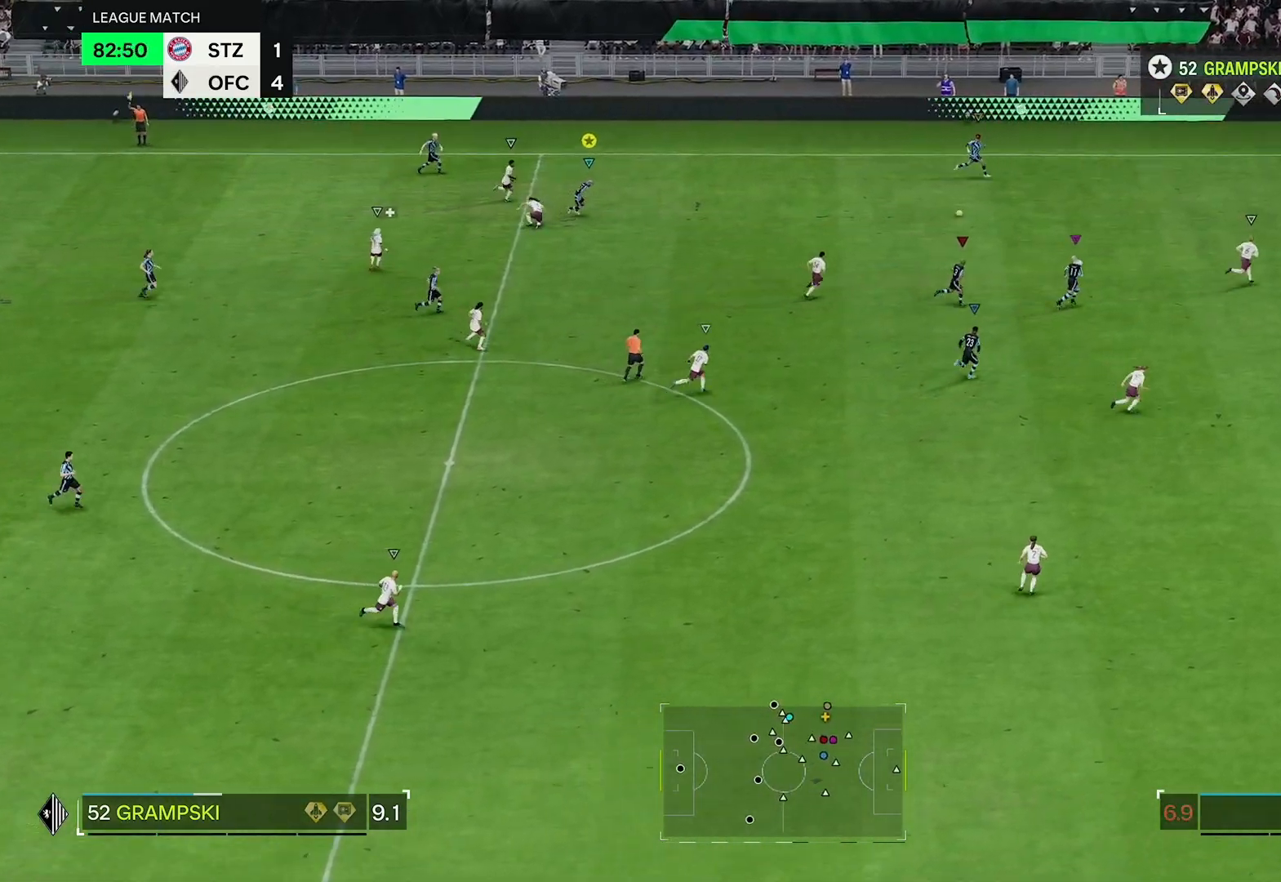
{"buttons": ["R2"], "left_stick": "right", "right_stick": "center", "events": [[33, "R2", "down"]]}
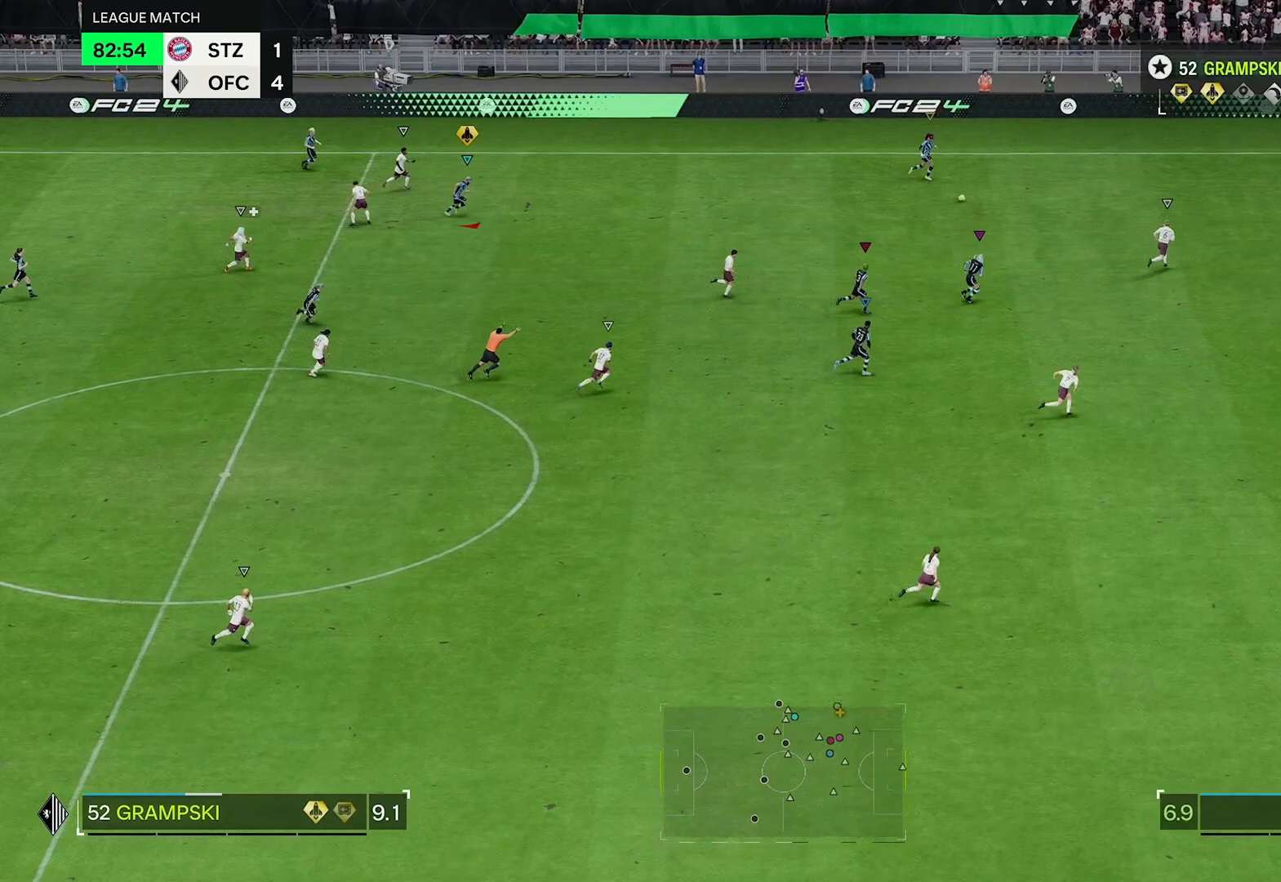
{"buttons": ["R2"], "left_stick": "right", "right_stick": "center", "events": [[283, "R2", "up"], [400, "R2", "down"]]}
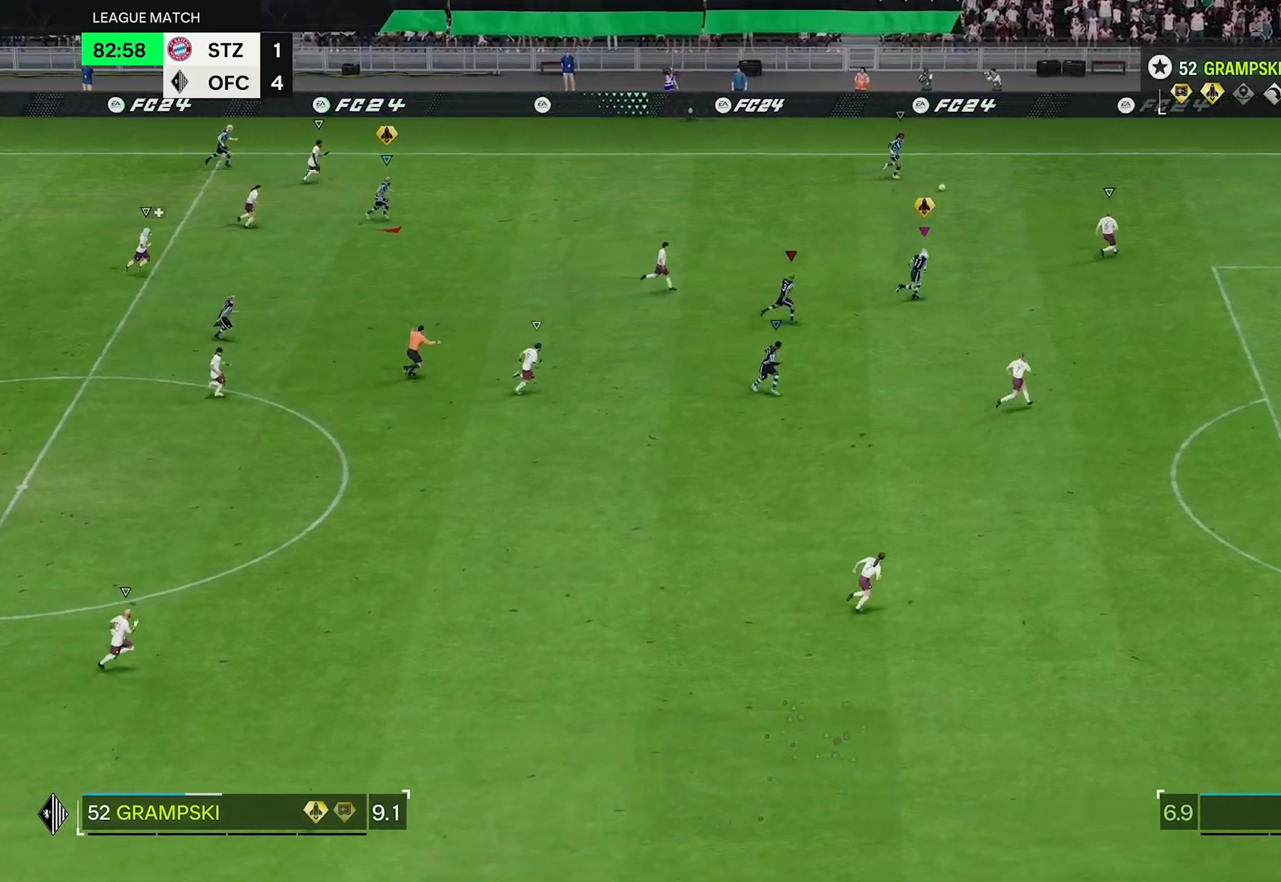
{"buttons": ["R2"], "left_stick": "right", "right_stick": "center", "events": []}
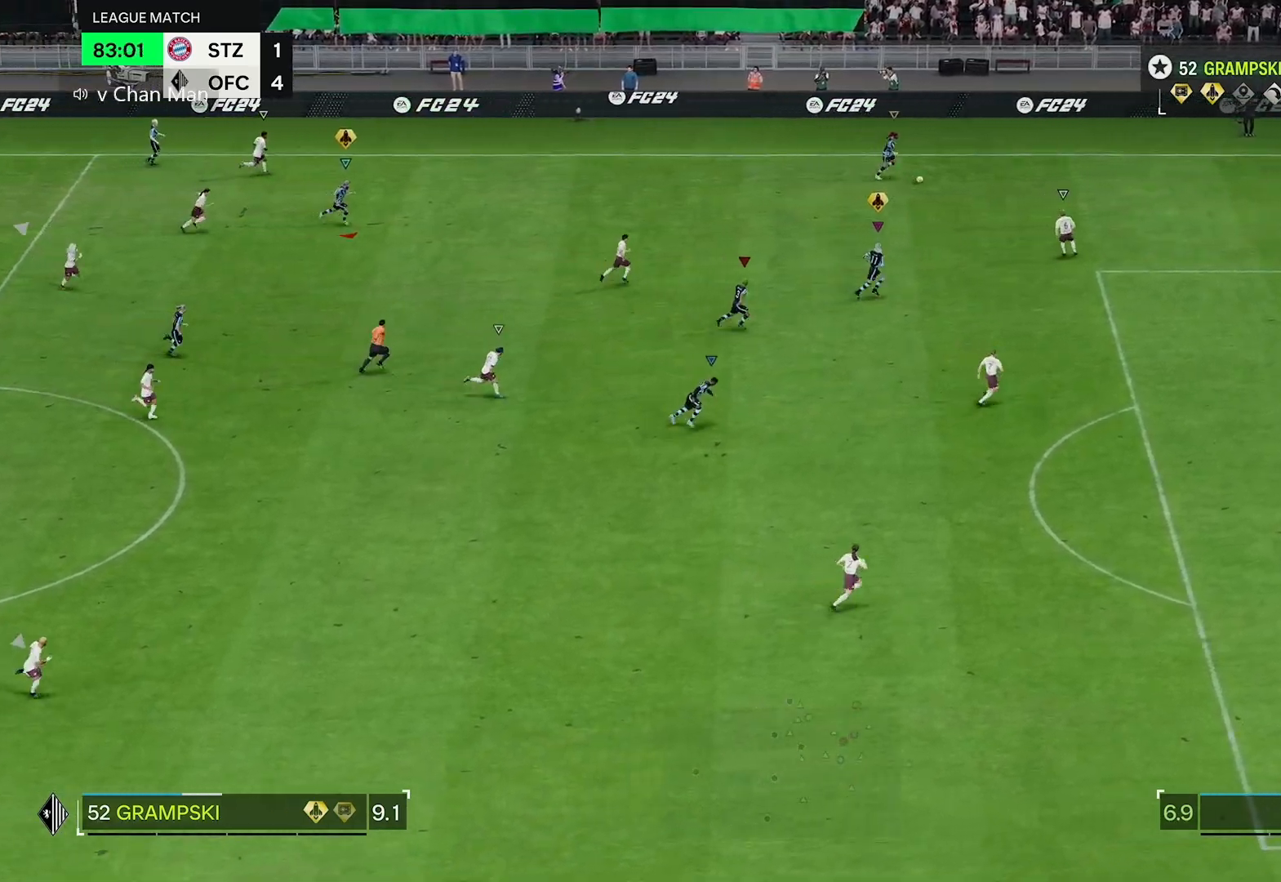
{"buttons": ["R2"], "left_stick": "right", "right_stick": "center", "events": []}
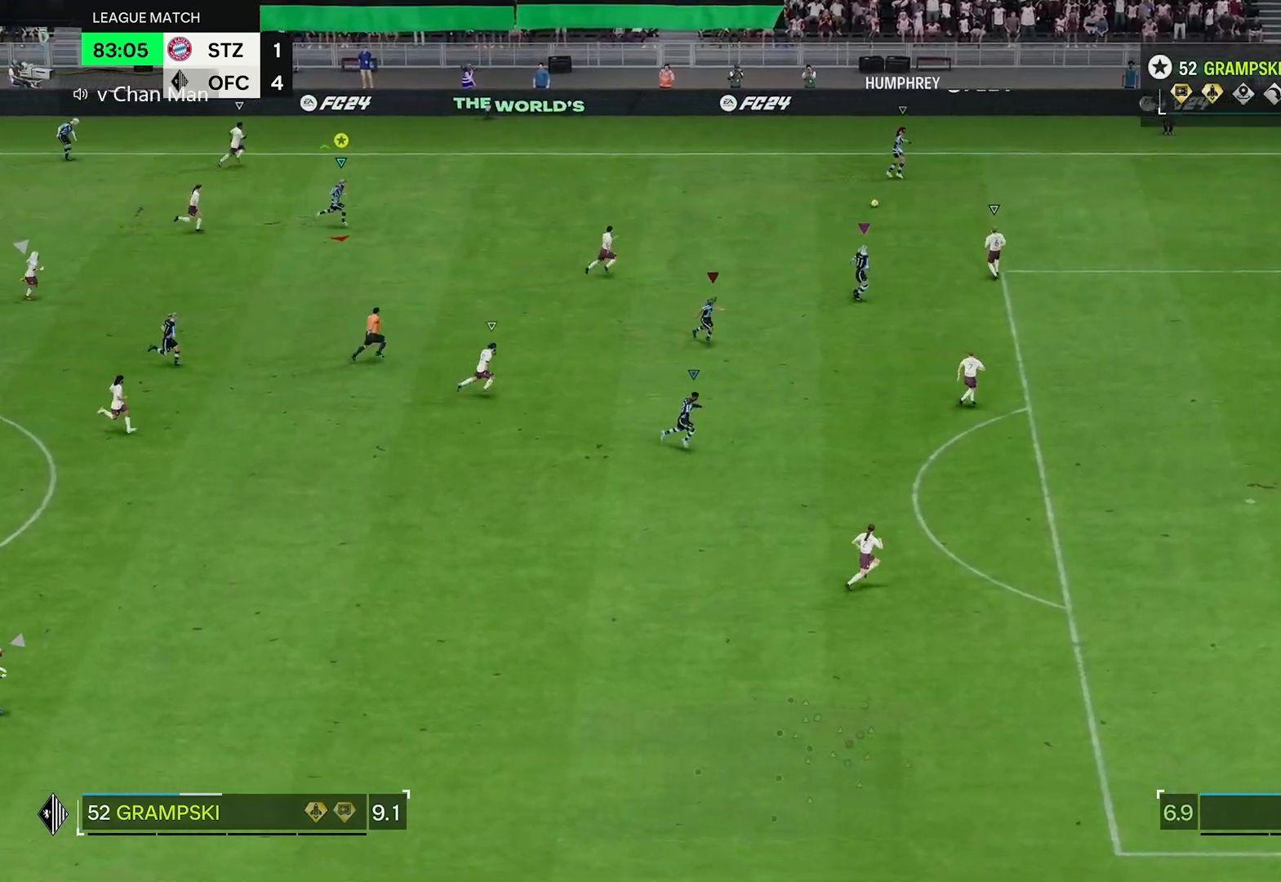
{"buttons": ["R2"], "left_stick": "right", "right_stick": "center", "events": [[333, "R2", "up"], [450, "R2", "down"]]}
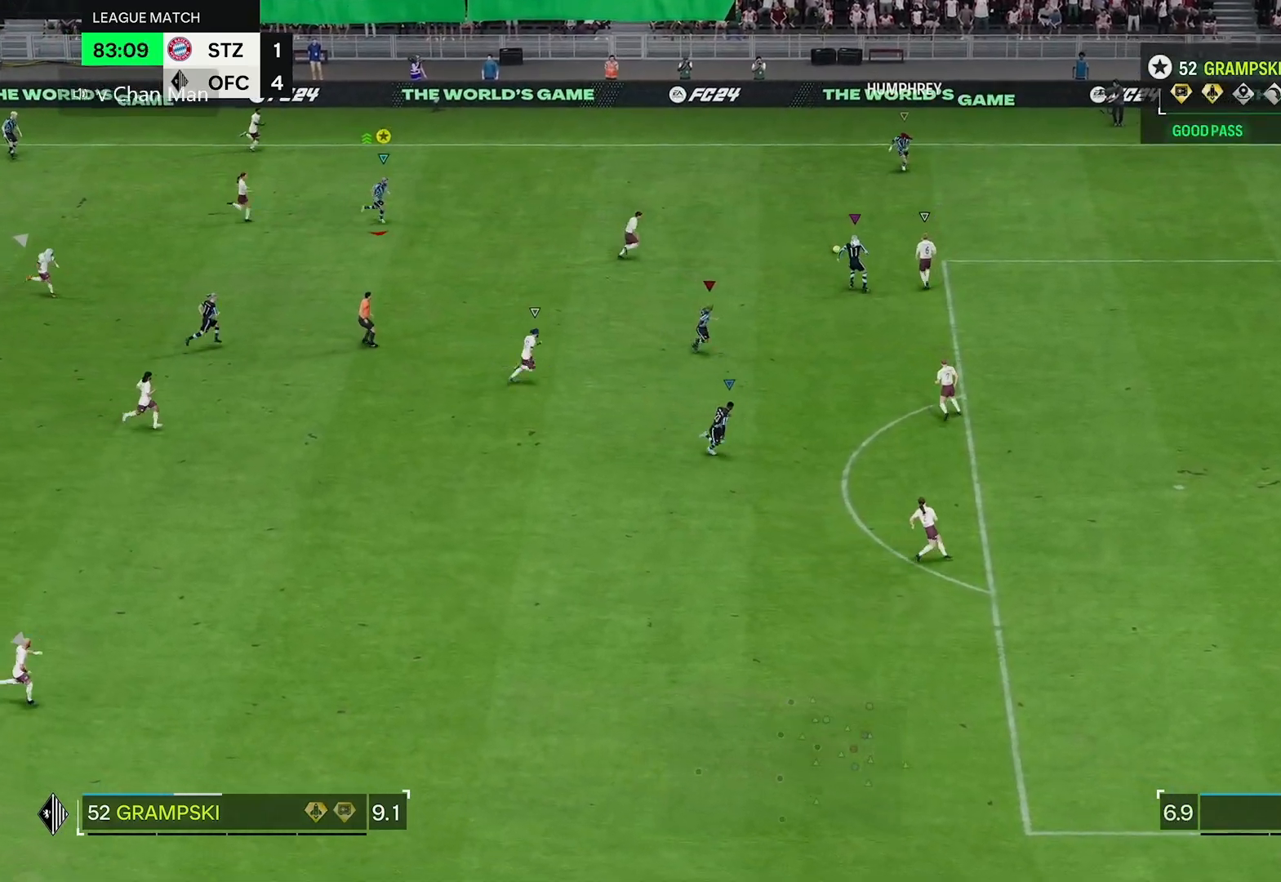
{"buttons": ["R2"], "left_stick": "down-right", "right_stick": "center", "events": [[17, "left_stick", "down-right"]]}
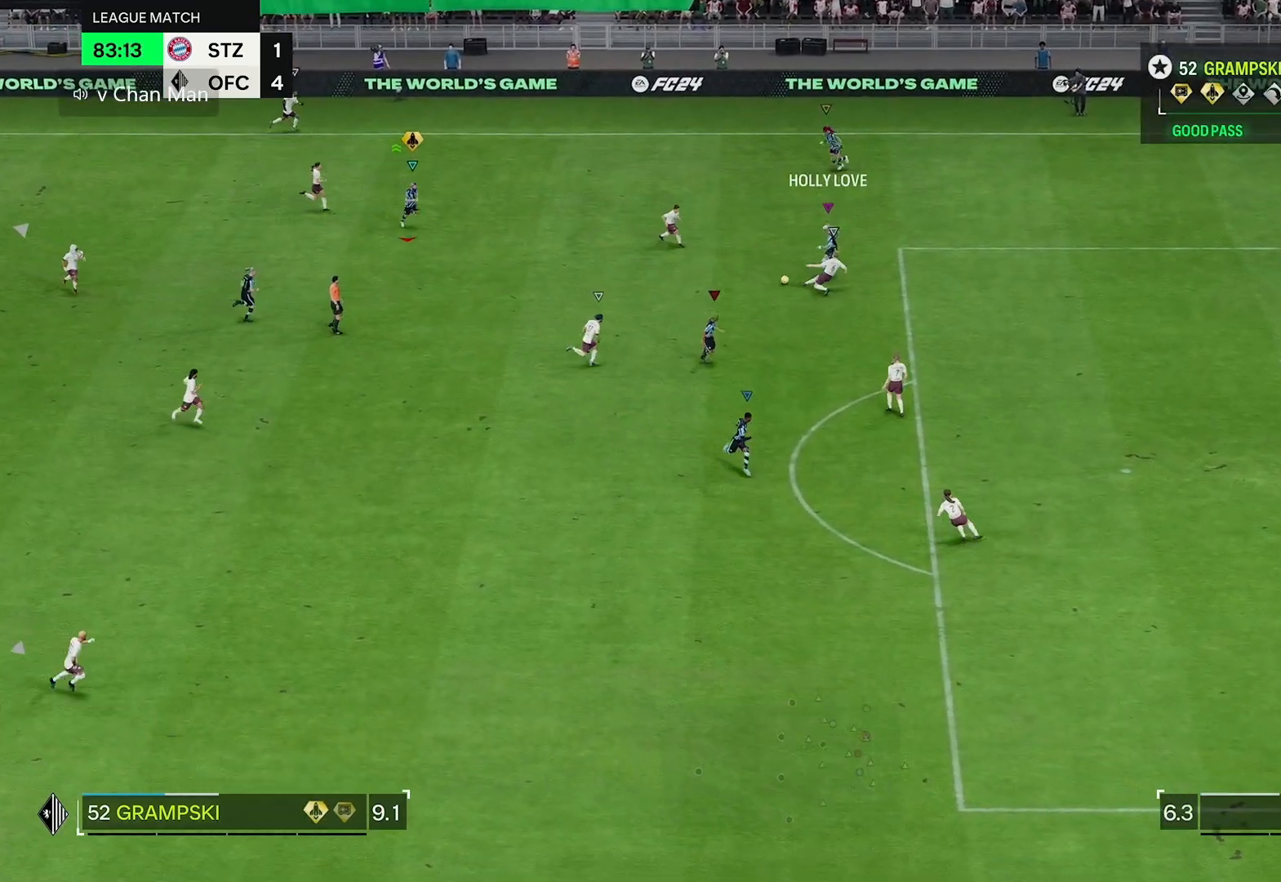
{"buttons": [], "left_stick": "down", "right_stick": "center", "events": [[450, "R2", "up"], [483, "left_stick", "down"]]}
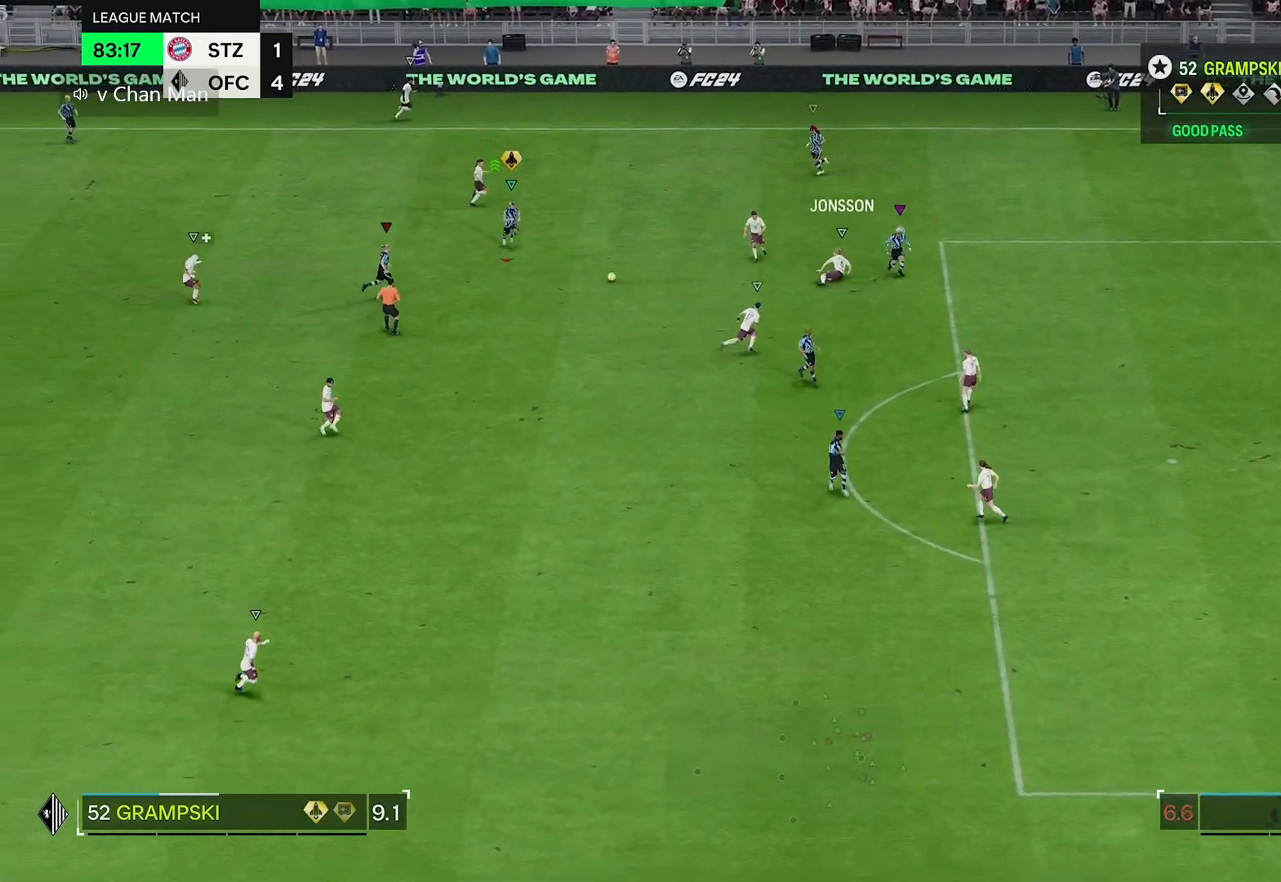
{"buttons": ["R2"], "left_stick": "down", "right_stick": "center", "events": [[250, "left_stick", "down-right"], [267, "R2", "down"], [483, "left_stick", "down"]]}
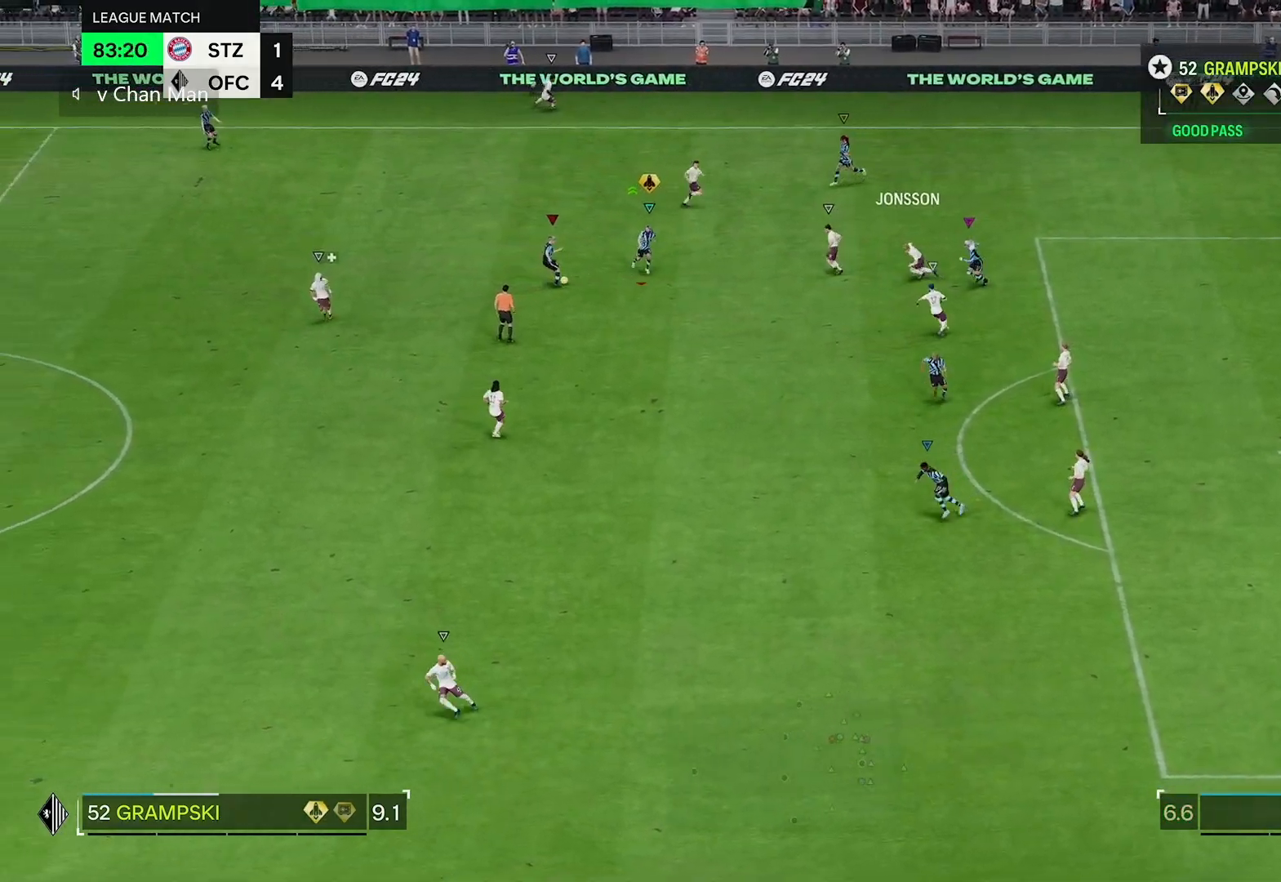
{"buttons": ["R2"], "left_stick": "down", "right_stick": "center", "events": []}